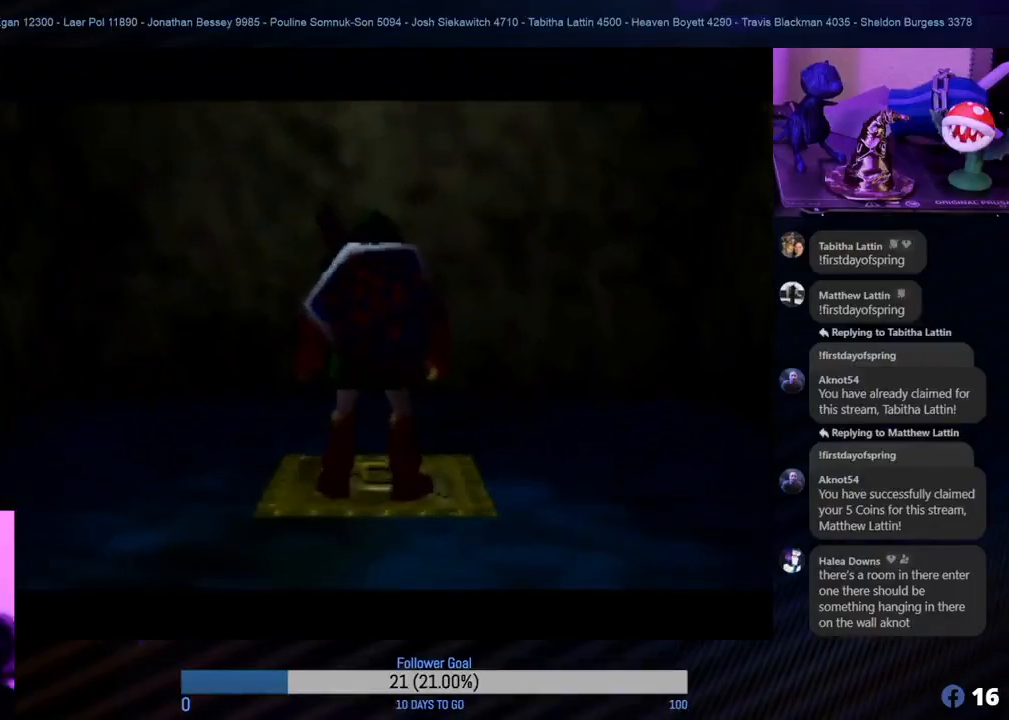
Gameplay with a controller (Nintendo layout); each line is a JSON object with the inputs held at the frame after it. "events" lists button and stick changes between this image and that frame as [ms after this image, input, new state], when the widget could be followed in between. Not read: L1 L3 R3.
{"buttons": [], "left_stick": "center", "events": []}
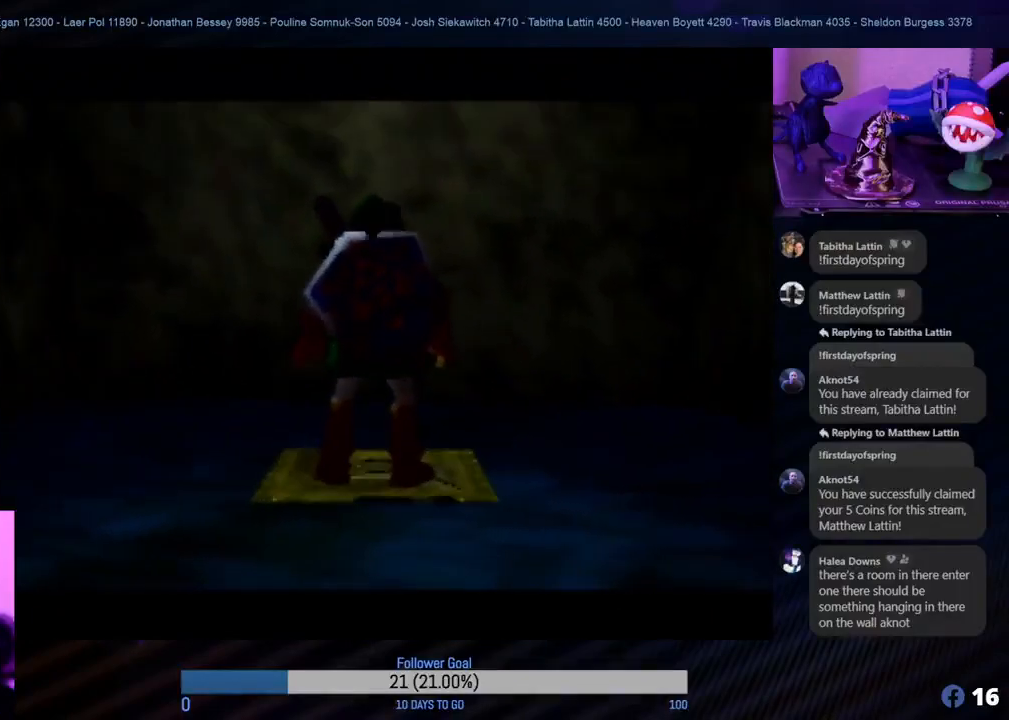
{"buttons": [], "left_stick": "center", "events": []}
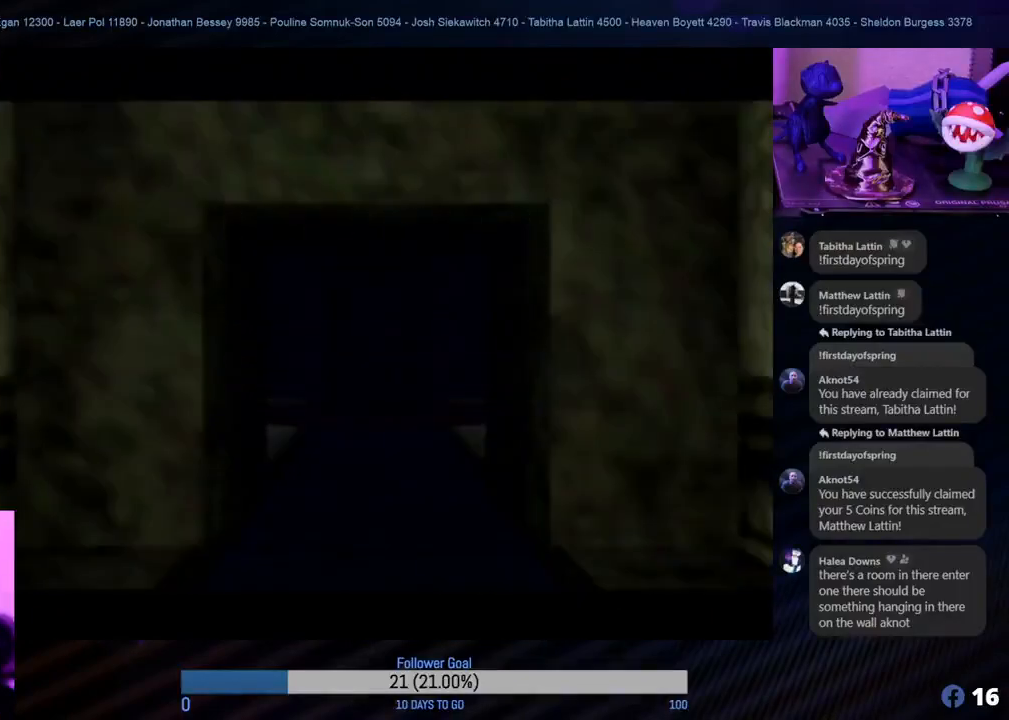
{"buttons": [], "left_stick": "center", "events": []}
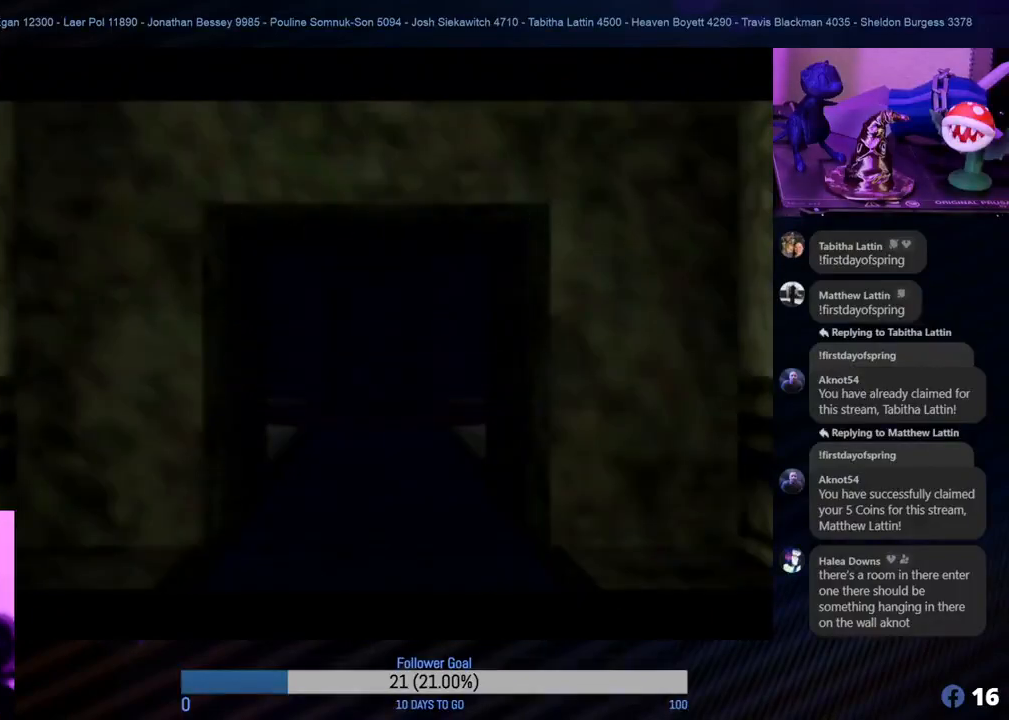
{"buttons": [], "left_stick": "center", "events": []}
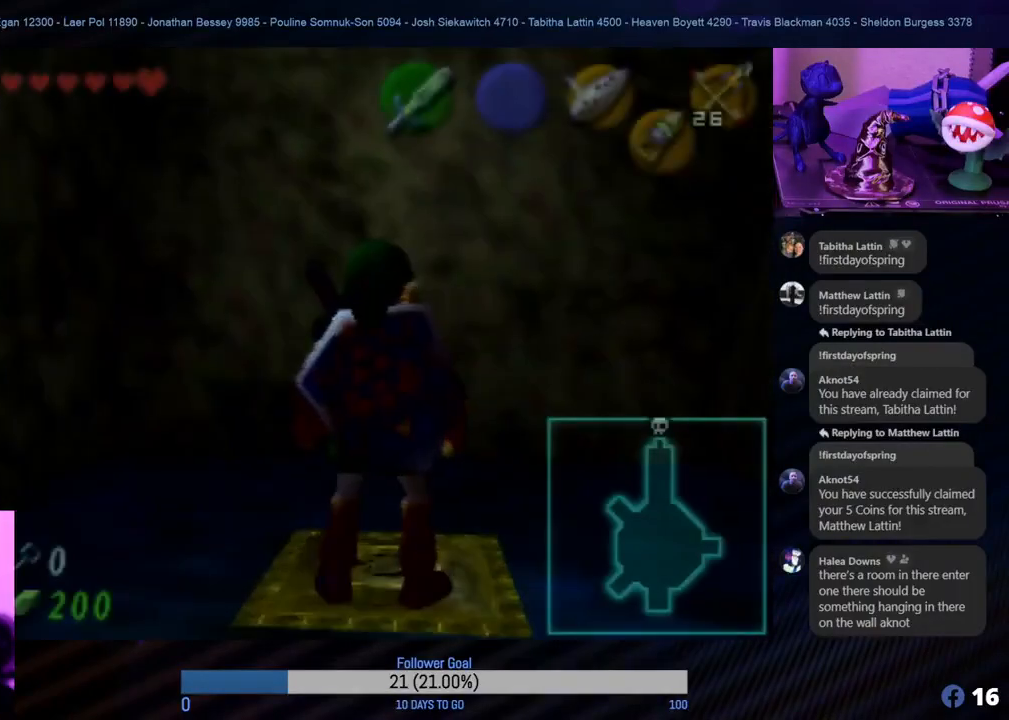
{"buttons": [], "left_stick": "down", "events": [[283, "left_stick", "down"]]}
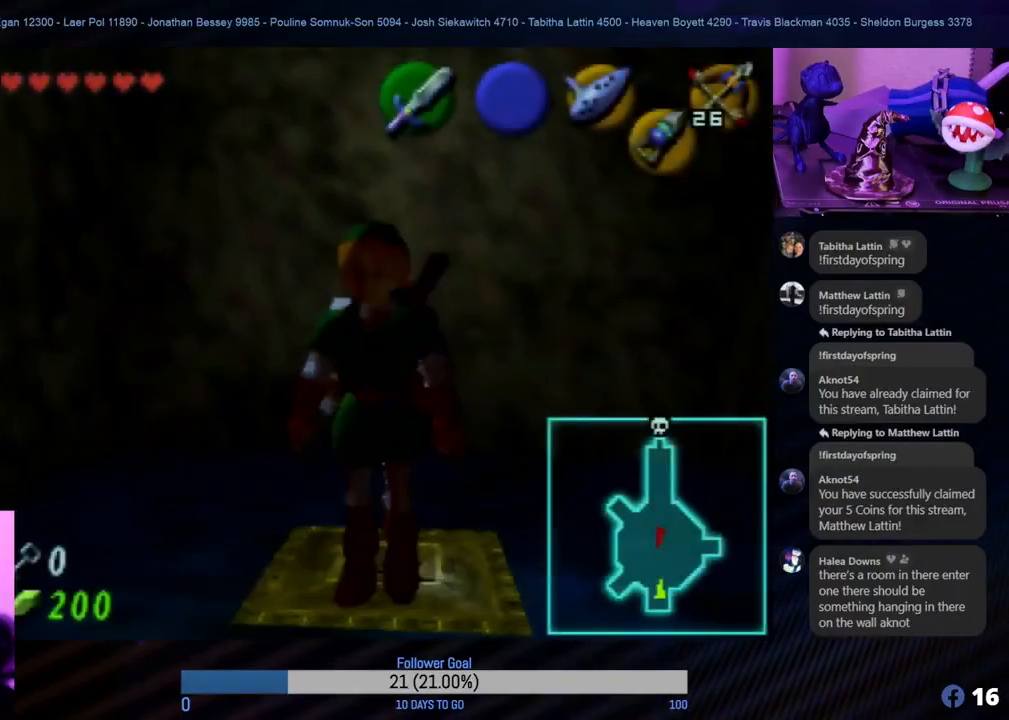
{"buttons": [], "left_stick": "center", "events": [[233, "Z", "down"], [233, "left_stick", "center"], [400, "Z", "up"]]}
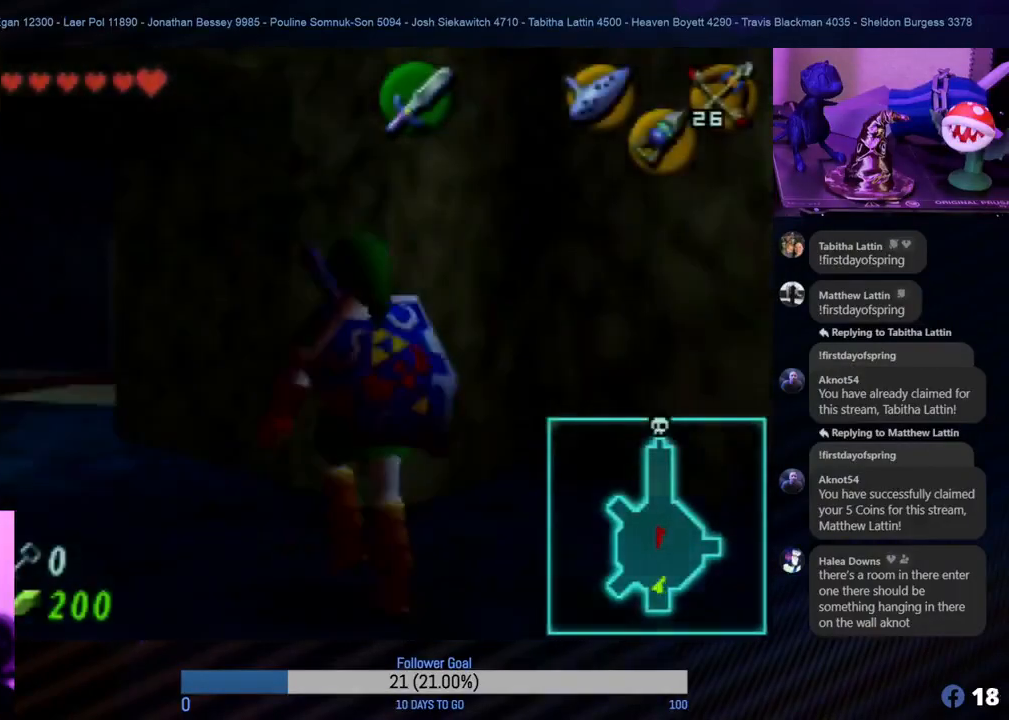
{"buttons": [], "left_stick": "up-left", "events": [[333, "left_stick", "left"], [433, "left_stick", "up-left"]]}
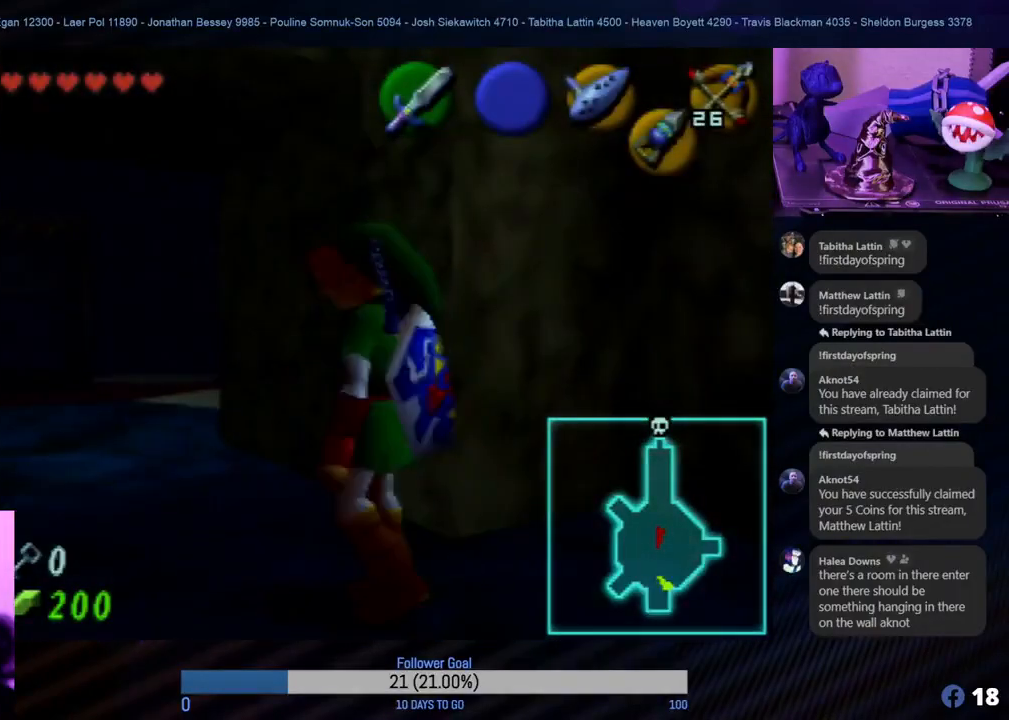
{"buttons": [], "left_stick": "up", "events": [[467, "left_stick", "up"]]}
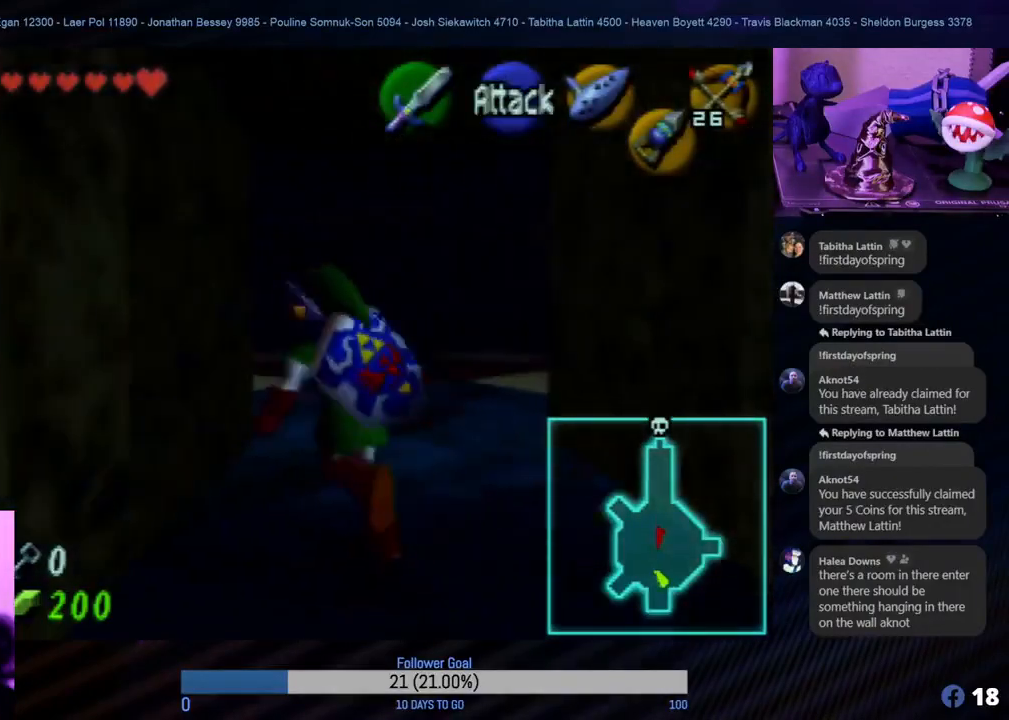
{"buttons": [], "left_stick": "up", "events": []}
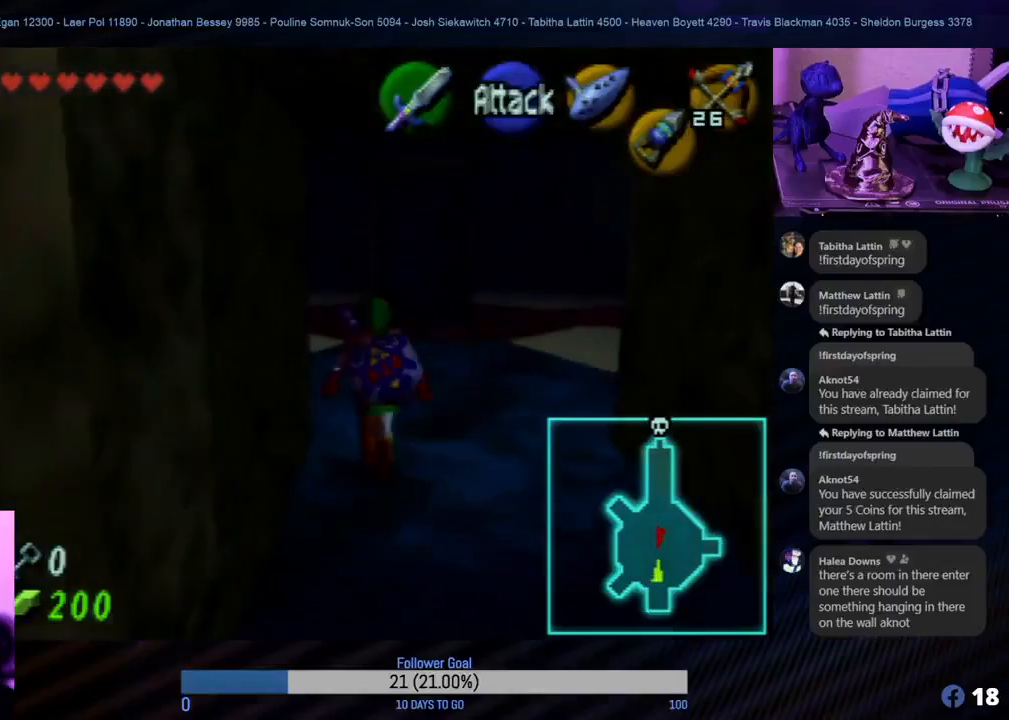
{"buttons": [], "left_stick": "up", "events": []}
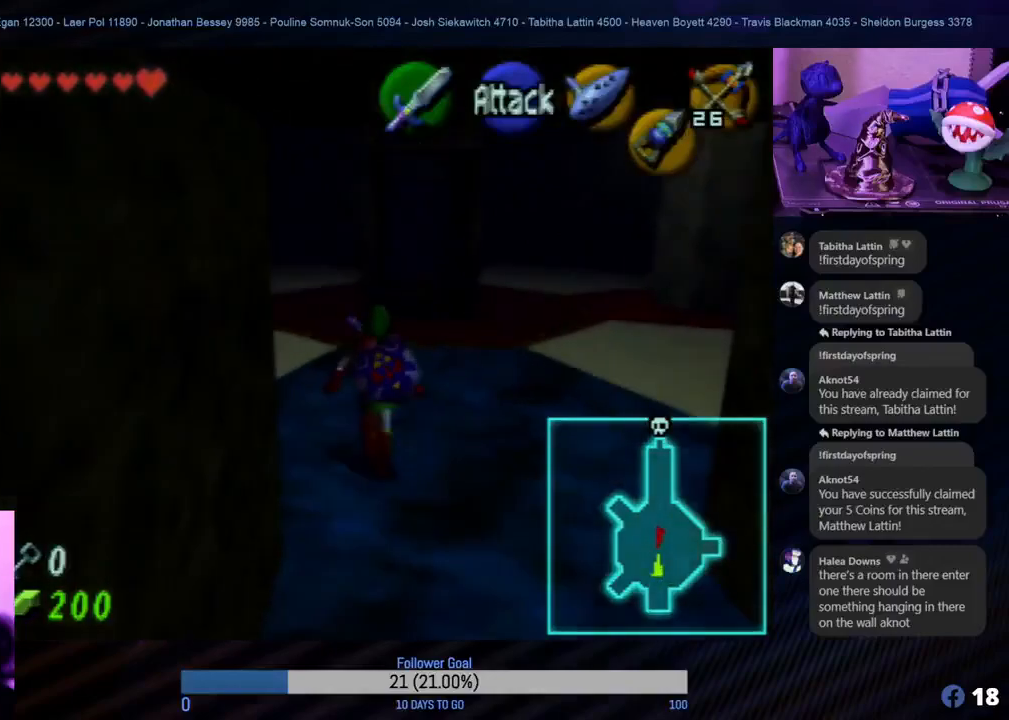
{"buttons": [], "left_stick": "up-right", "events": [[100, "left_stick", "up-right"]]}
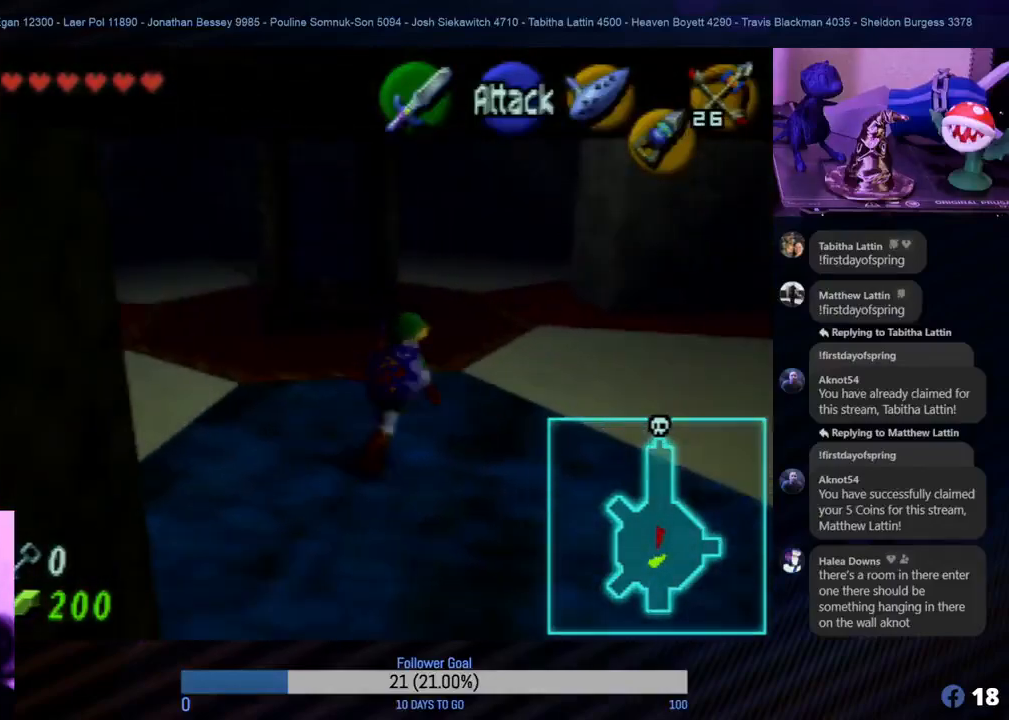
{"buttons": [], "left_stick": "up", "events": [[17, "left_stick", "up"]]}
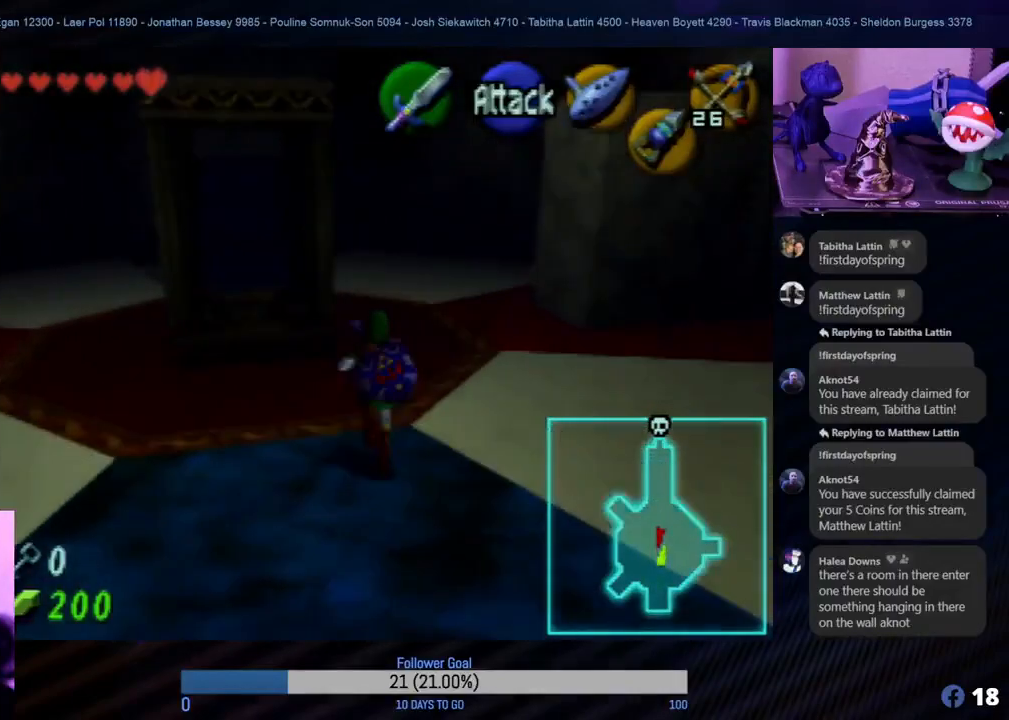
{"buttons": [], "left_stick": "up", "events": []}
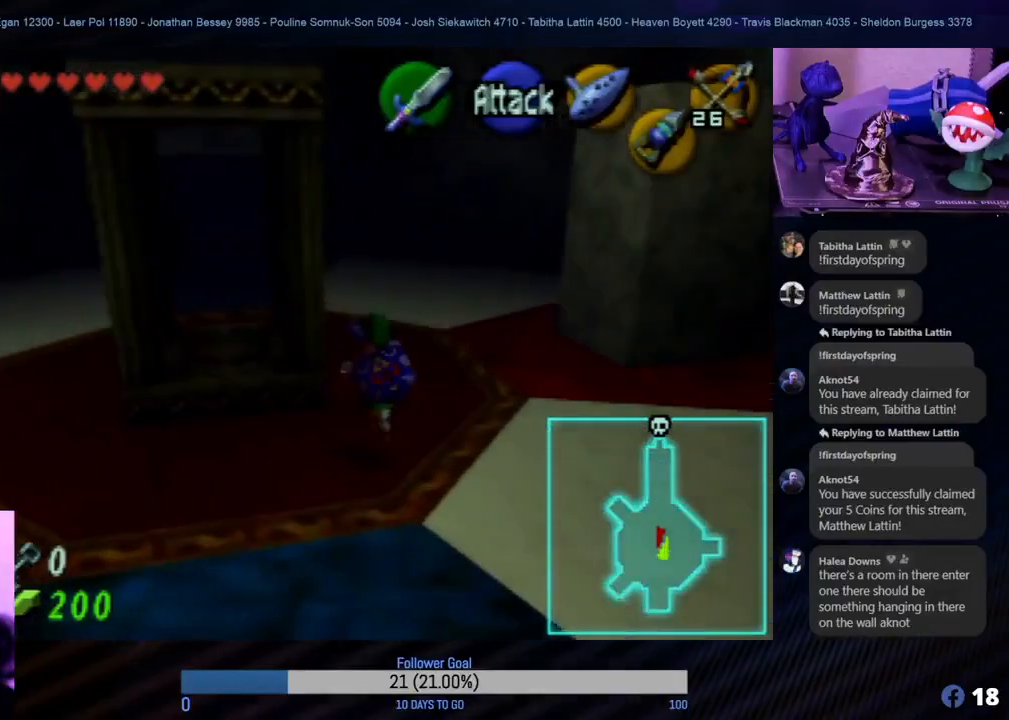
{"buttons": [], "left_stick": "up", "events": []}
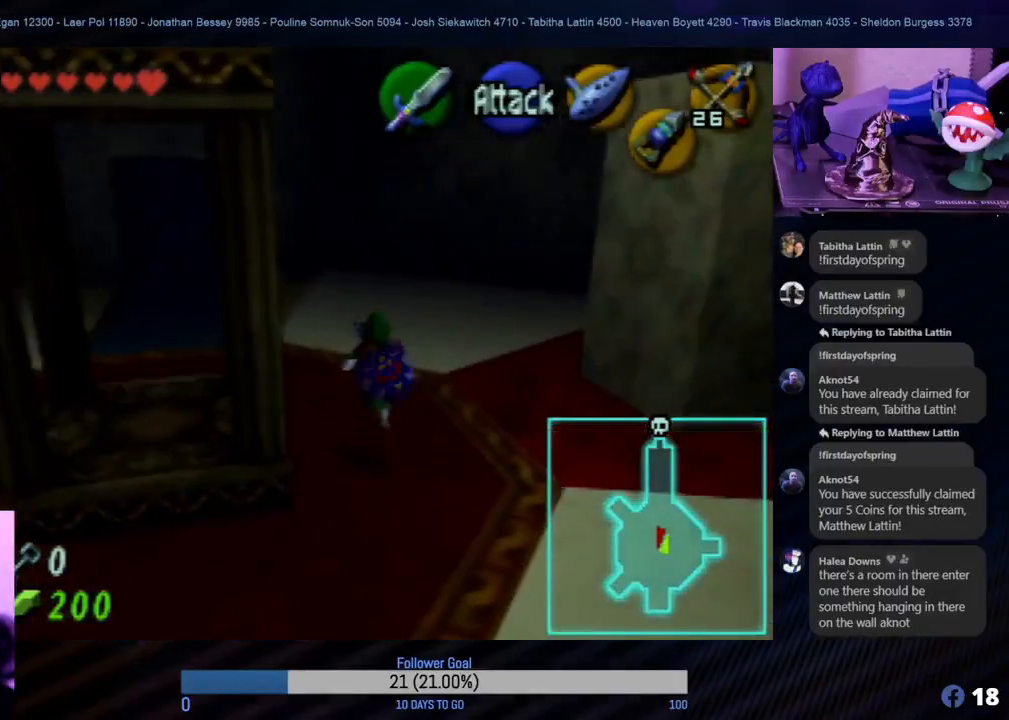
{"buttons": [], "left_stick": "up-left", "events": [[483, "left_stick", "up-left"]]}
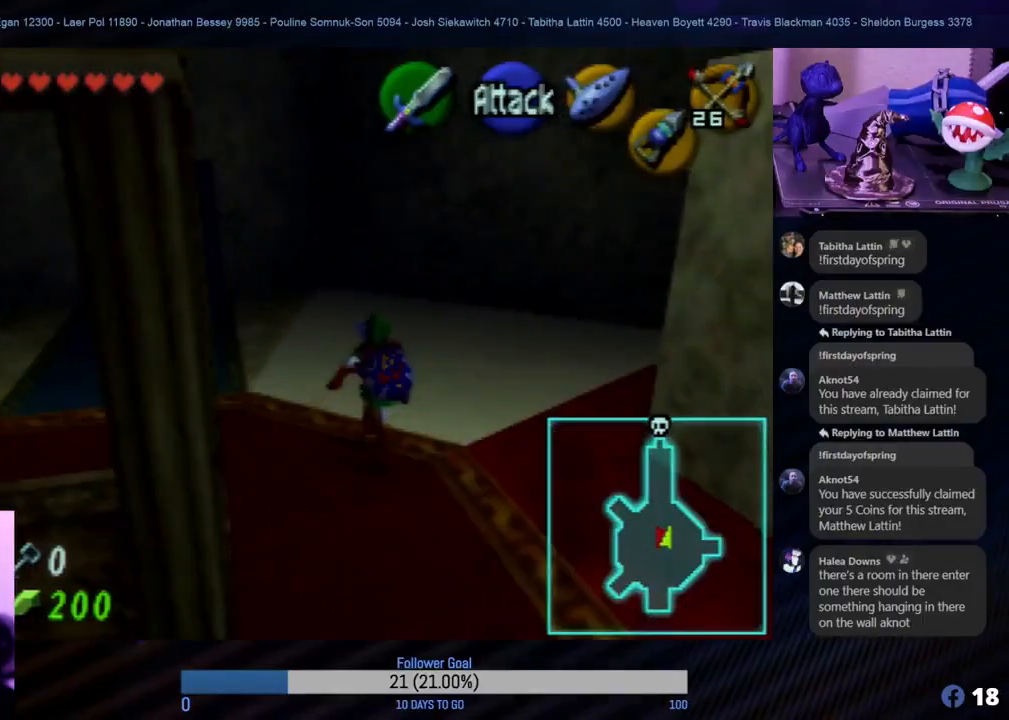
{"buttons": [], "left_stick": "up", "events": [[383, "left_stick", "up"]]}
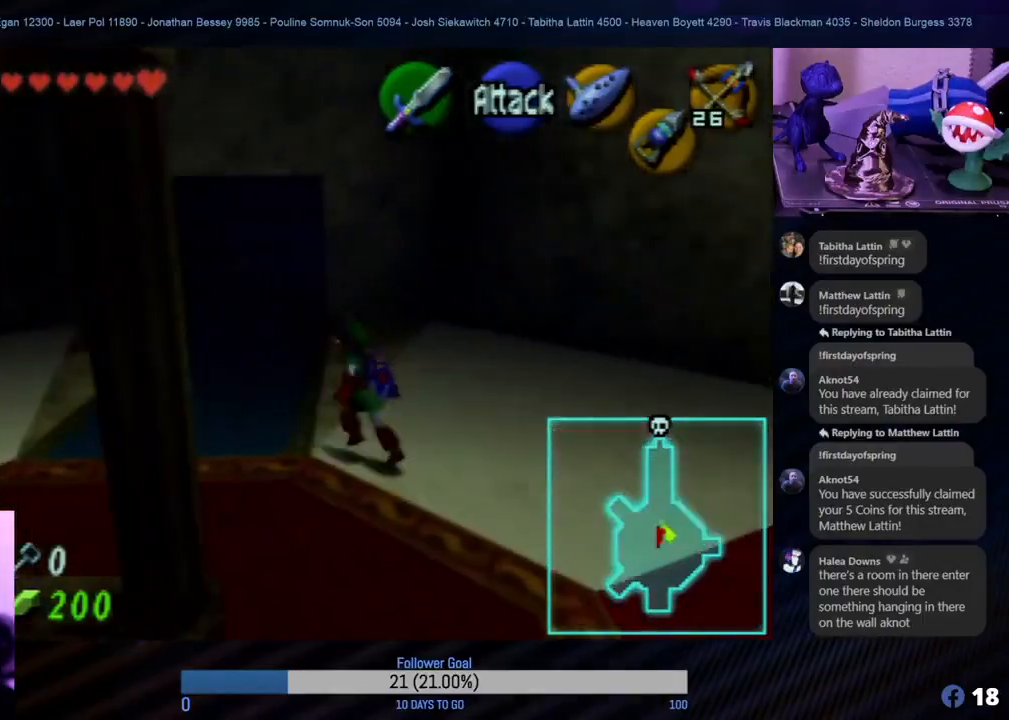
{"buttons": [], "left_stick": "up", "events": [[283, "left_stick", "up-left"], [433, "left_stick", "up"]]}
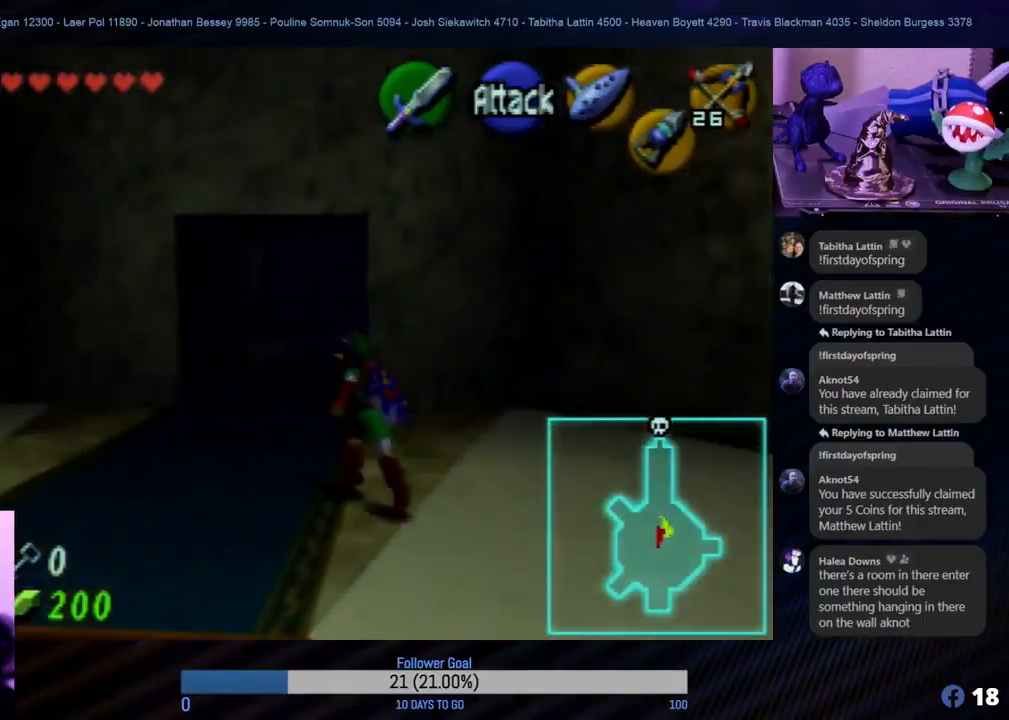
{"buttons": [], "left_stick": "up", "events": []}
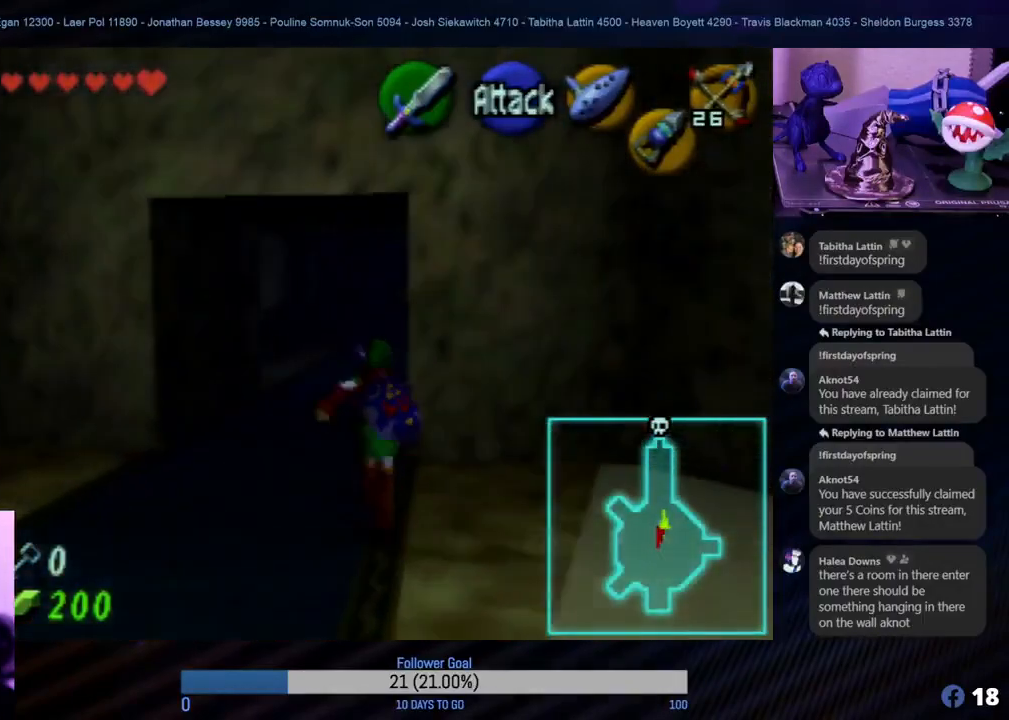
{"buttons": [], "left_stick": "up", "events": [[233, "left_stick", "up-left"], [350, "left_stick", "up"]]}
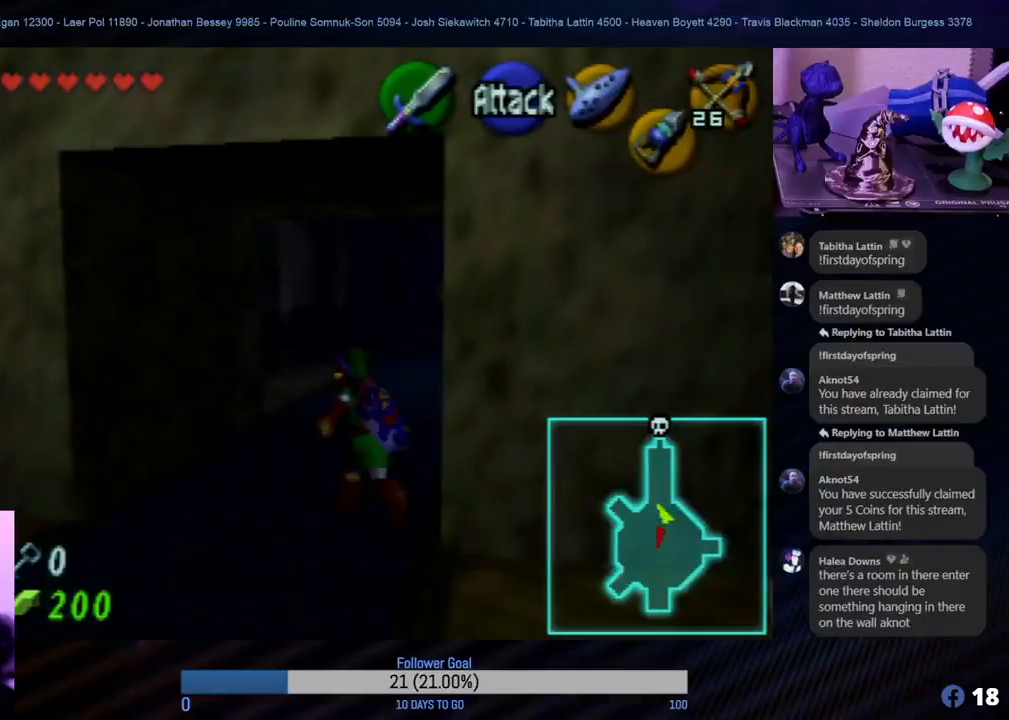
{"buttons": [], "left_stick": "up", "events": []}
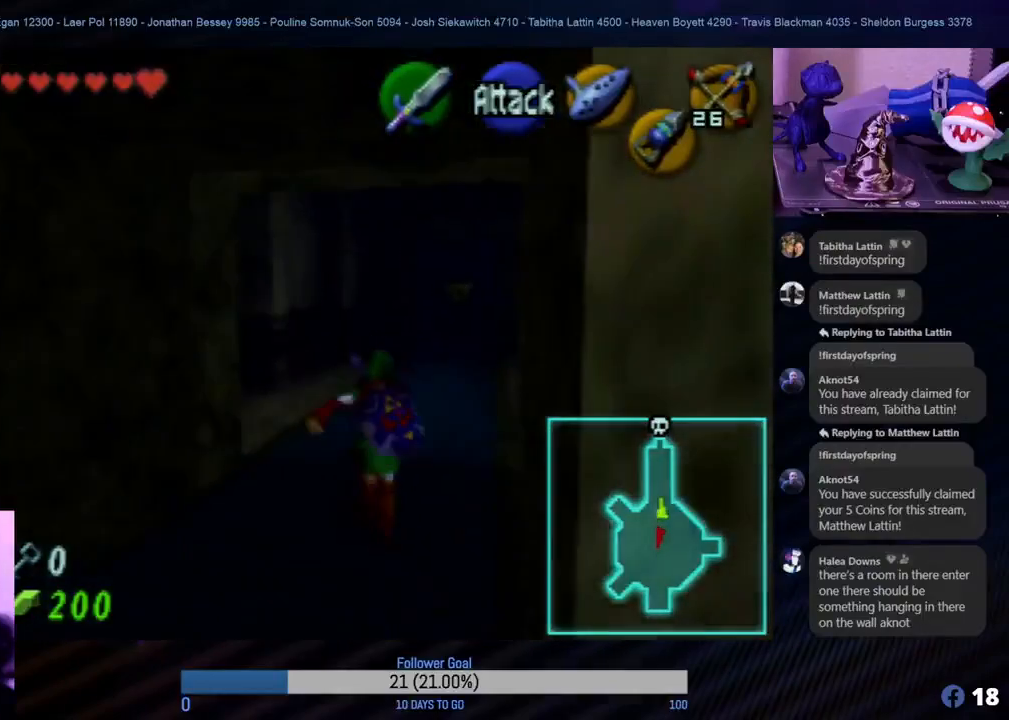
{"buttons": [], "left_stick": "up", "events": []}
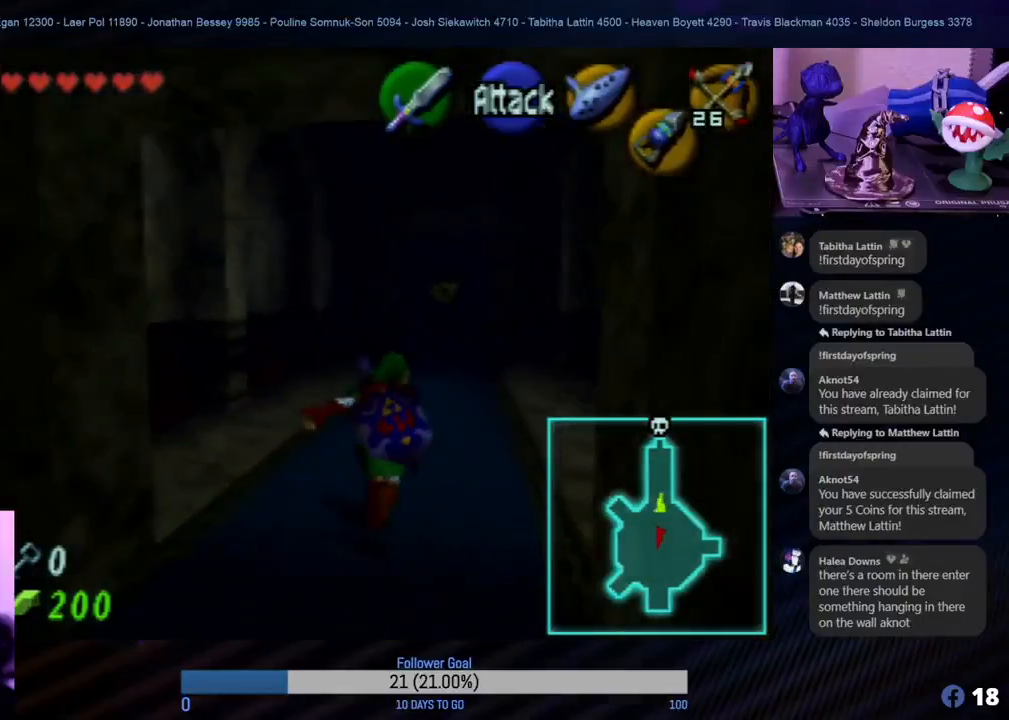
{"buttons": [], "left_stick": "up-right", "events": [[450, "left_stick", "up-right"]]}
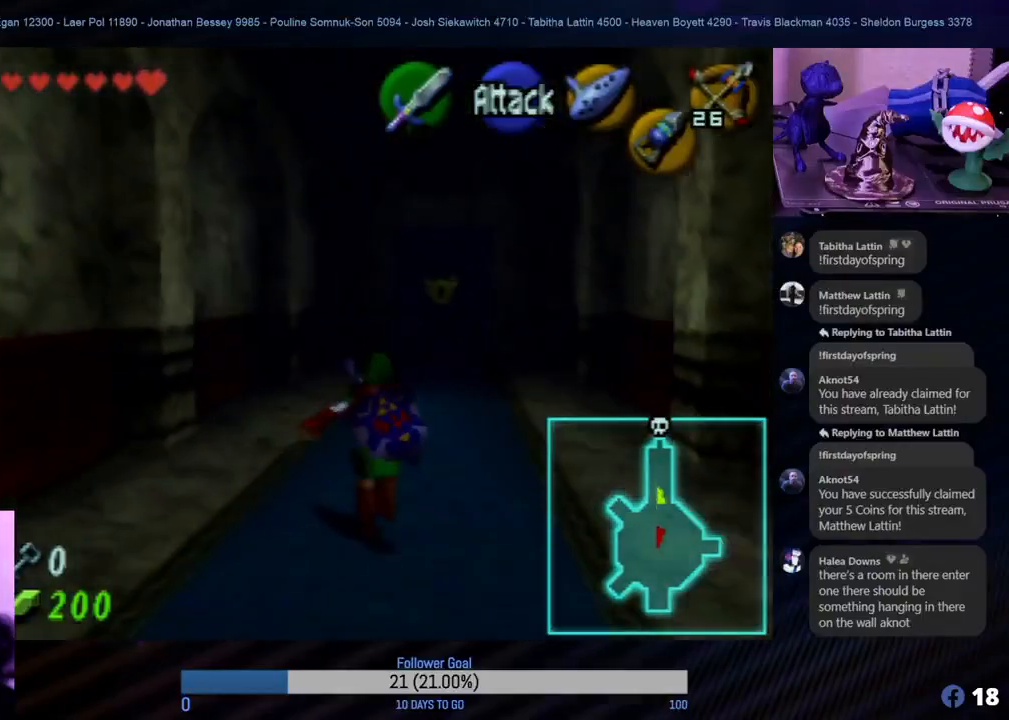
{"buttons": ["A"], "left_stick": "up", "events": [[117, "left_stick", "up"], [500, "A", "down"]]}
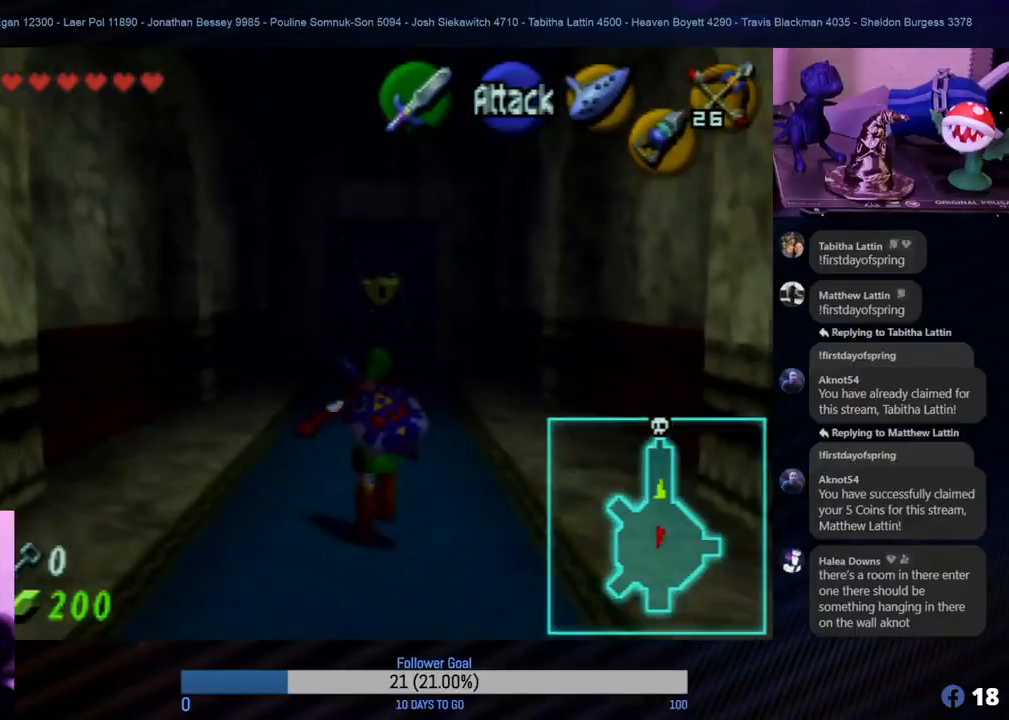
{"buttons": [], "left_stick": "up", "events": [[167, "A", "up"]]}
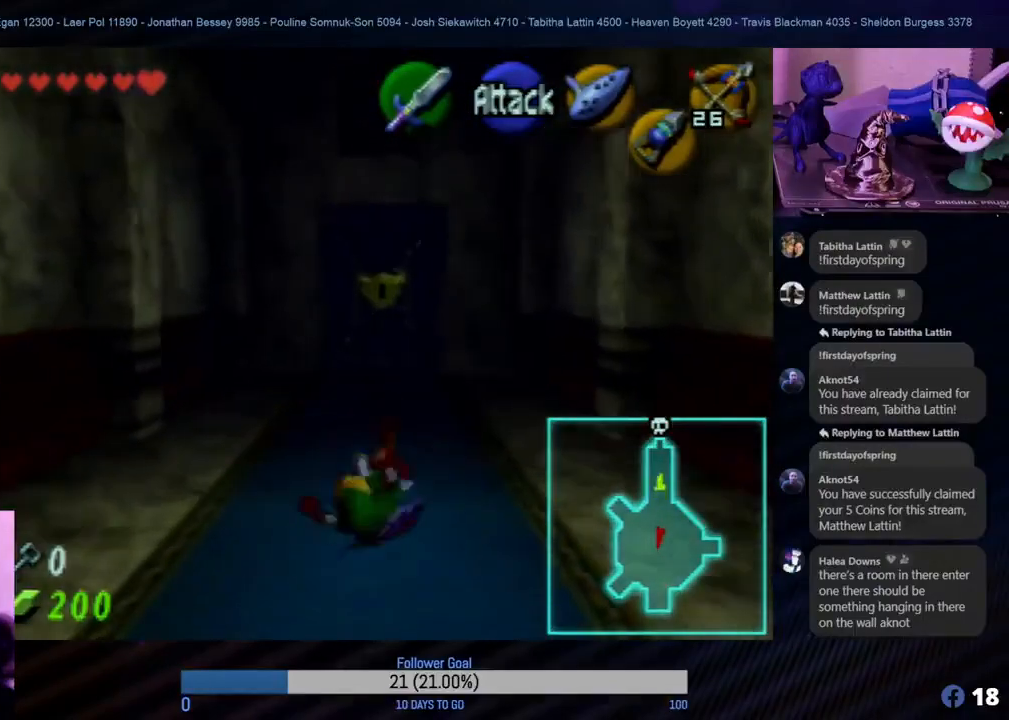
{"buttons": [], "left_stick": "up", "events": []}
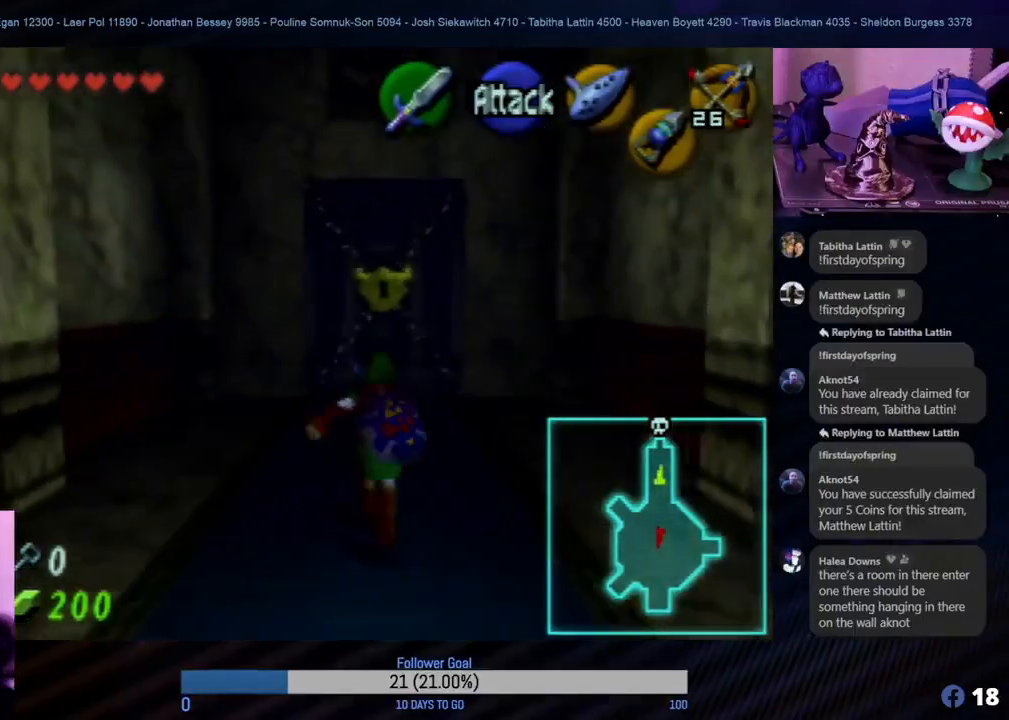
{"buttons": [], "left_stick": "up", "events": []}
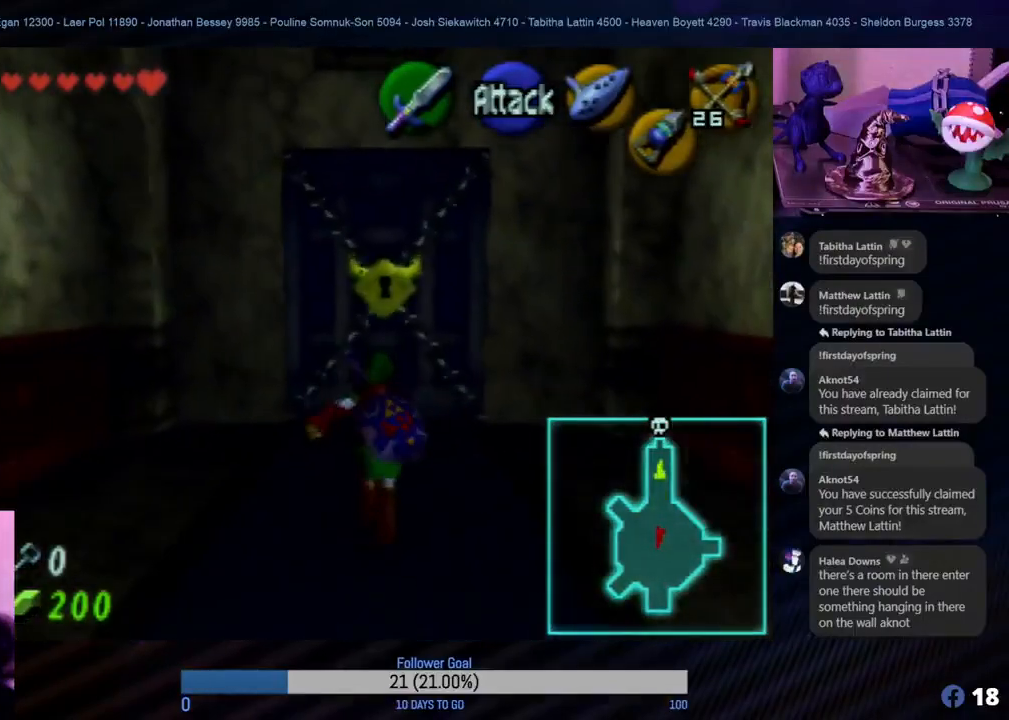
{"buttons": [], "left_stick": "up", "events": []}
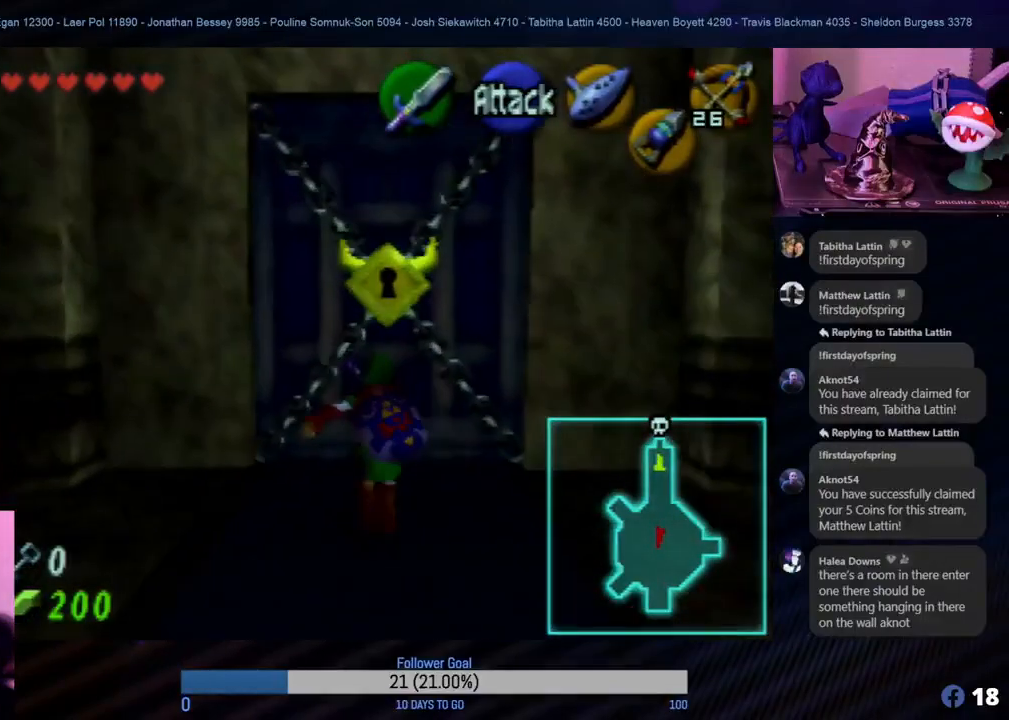
{"buttons": [], "left_stick": "up", "events": []}
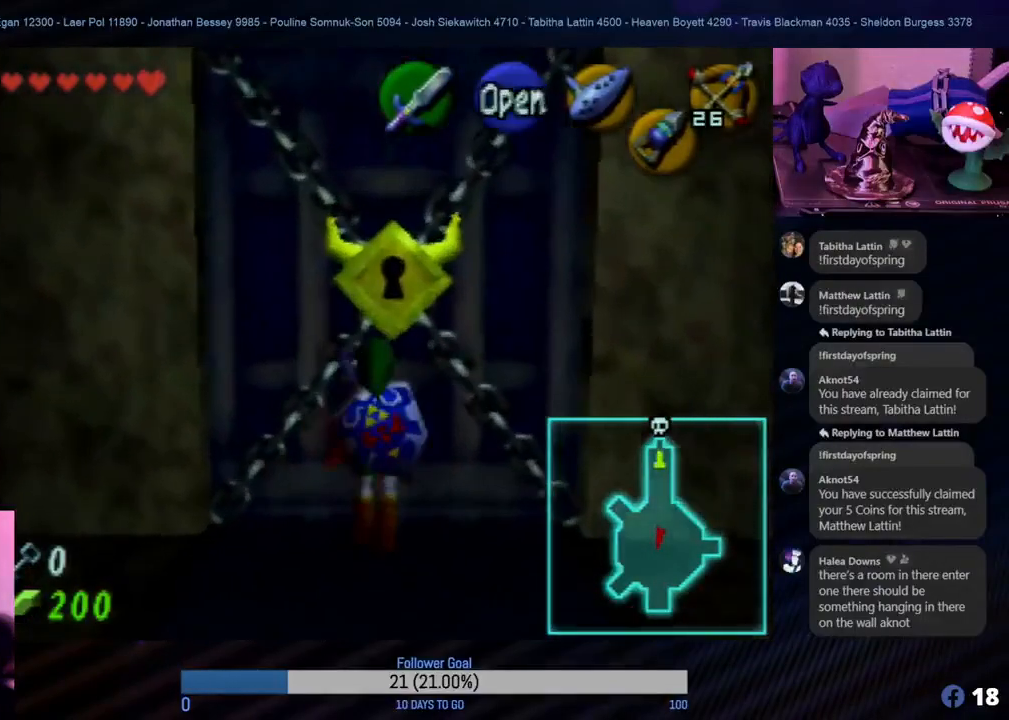
{"buttons": [], "left_stick": "up", "events": [[117, "A", "down"], [267, "A", "up"], [350, "A", "down"], [467, "A", "up"]]}
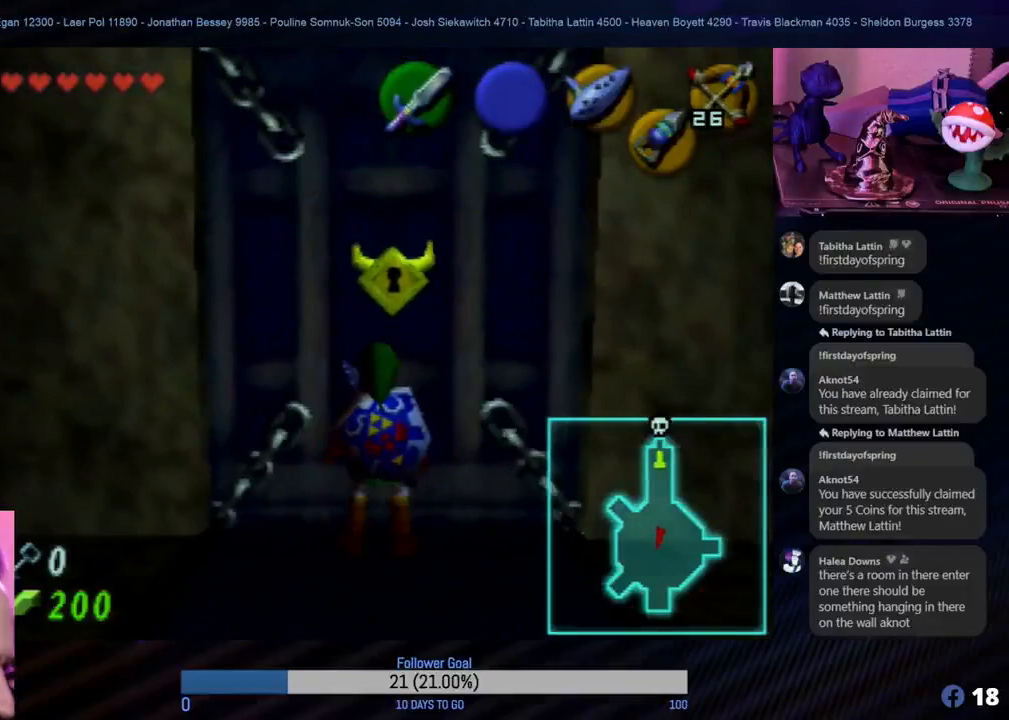
{"buttons": [], "left_stick": "center", "events": [[33, "A", "down"], [117, "A", "up"], [250, "left_stick", "center"]]}